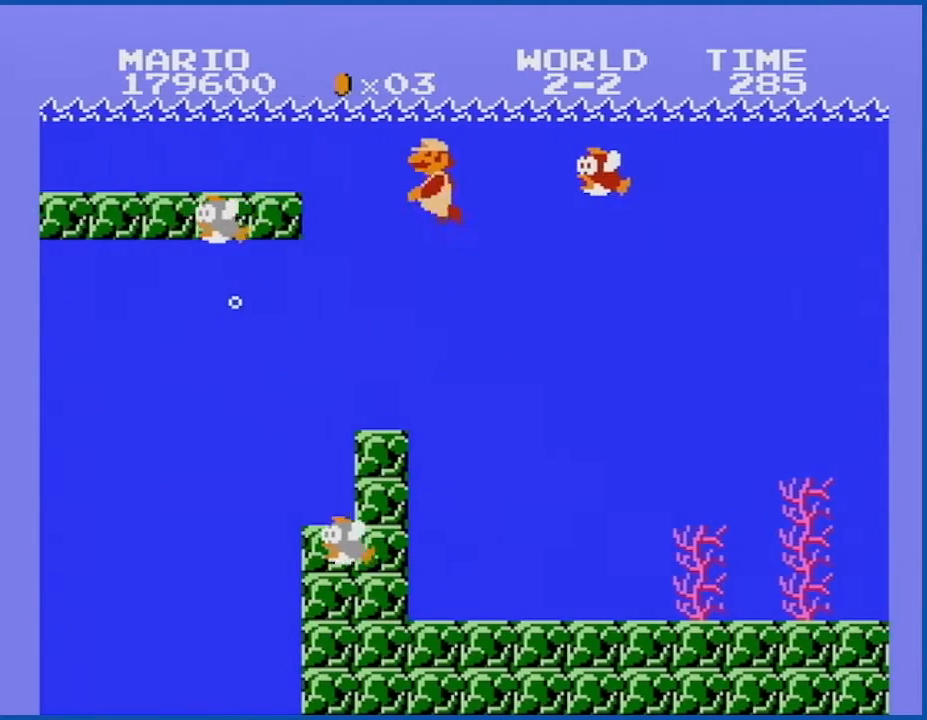
Gameplay with a controller (Nintendo layout); each line is a JSON object with the inputs held at the frame after it. "events" lists button and stick changes between this image and that frame as [ms after this image, input, new state], when the widget could be followed in between. Not read: L3 R3.
{"buttons": ["DPAD_RIGHT"], "events": [[83, "A", "up"], [83, "DPAD_LEFT", "up"], [117, "A", "down"], [183, "DPAD_RIGHT", "down"], [217, "A", "up"], [283, "B", "down"], [333, "B", "up"]]}
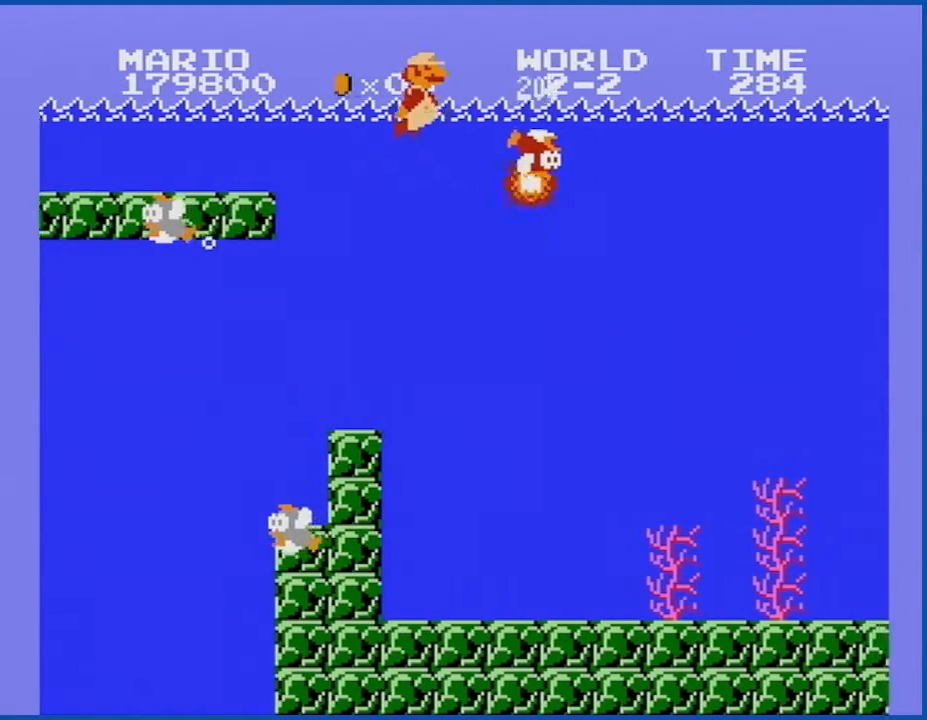
{"buttons": ["DPAD_RIGHT"], "events": []}
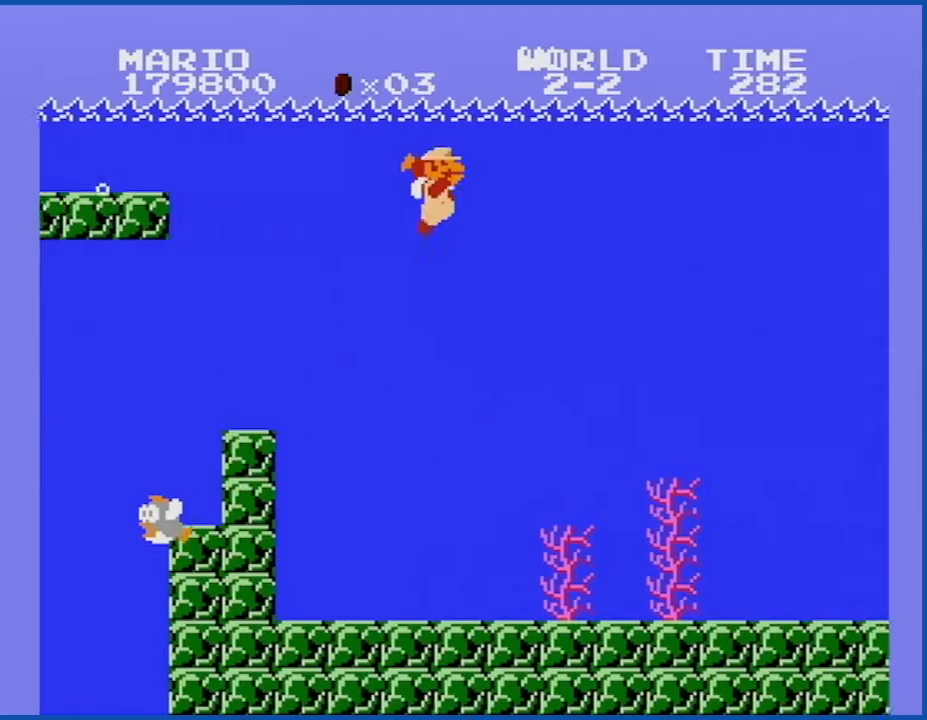
{"buttons": ["DPAD_RIGHT"], "events": [[400, "A", "down"], [467, "A", "up"]]}
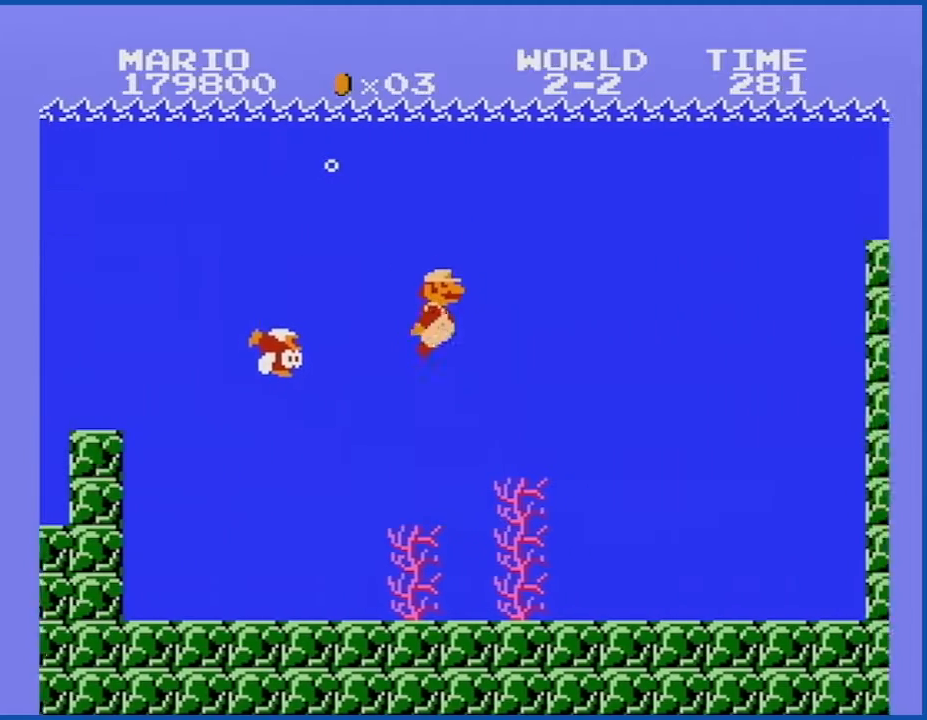
{"buttons": ["DPAD_RIGHT"], "events": []}
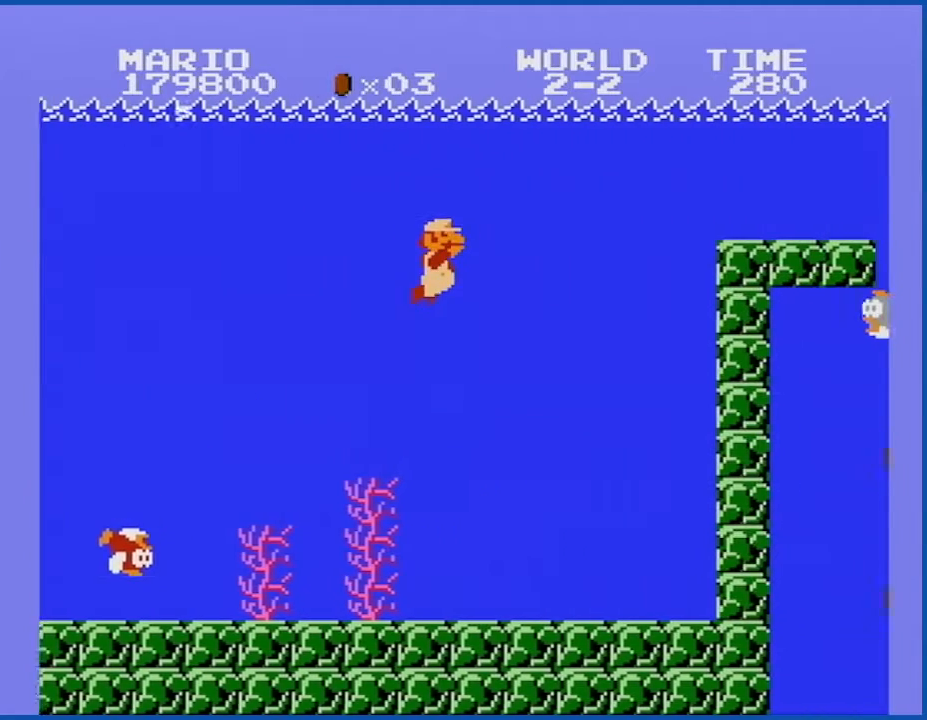
{"buttons": ["DPAD_RIGHT"], "events": [[200, "A", "down"], [267, "A", "up"], [317, "A", "down"], [417, "A", "up"]]}
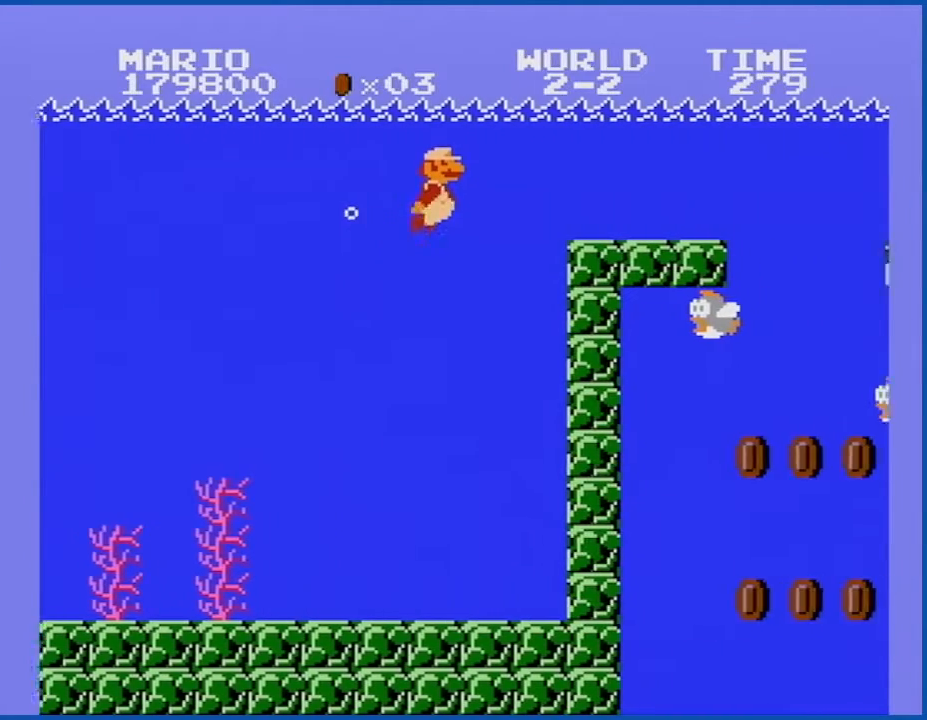
{"buttons": ["DPAD_RIGHT"], "events": []}
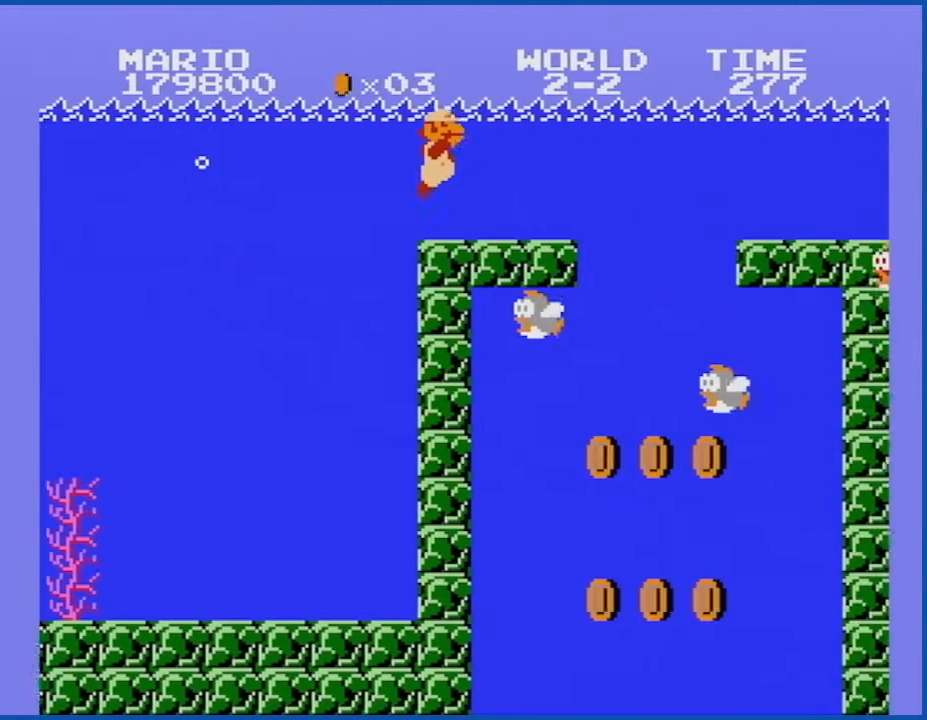
{"buttons": ["DPAD_LEFT"], "events": [[17, "DPAD_RIGHT", "up"], [33, "B", "down"], [67, "B", "up"], [234, "DPAD_LEFT", "down"], [317, "A", "down"], [451, "A", "up"]]}
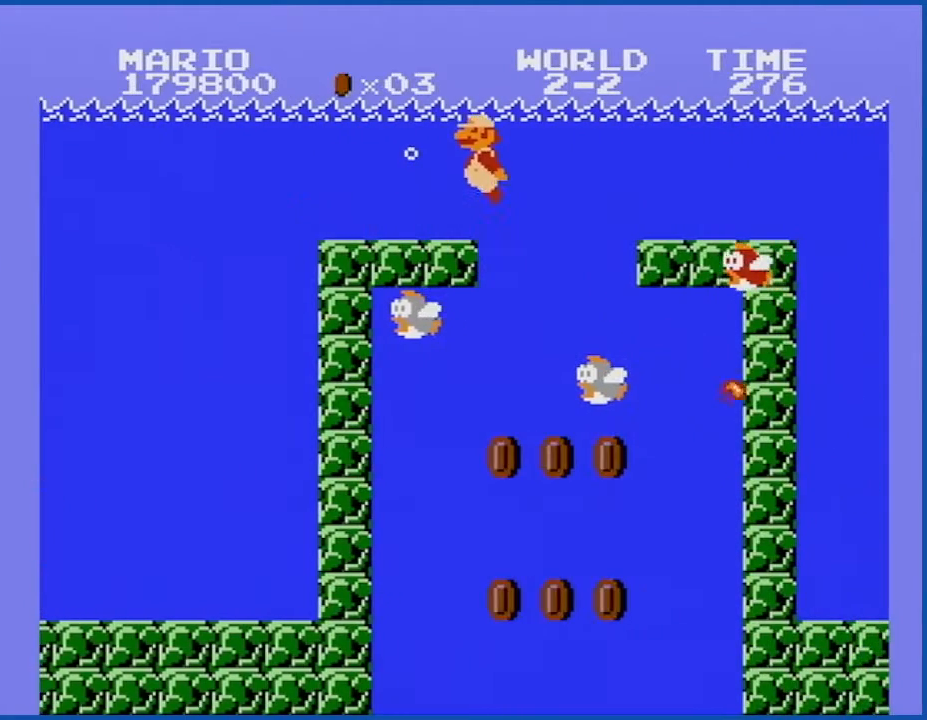
{"buttons": ["A", "DPAD_LEFT"], "events": [[66, "DPAD_LEFT", "up"], [200, "DPAD_LEFT", "down"], [267, "A", "down"], [350, "A", "up"], [483, "A", "down"]]}
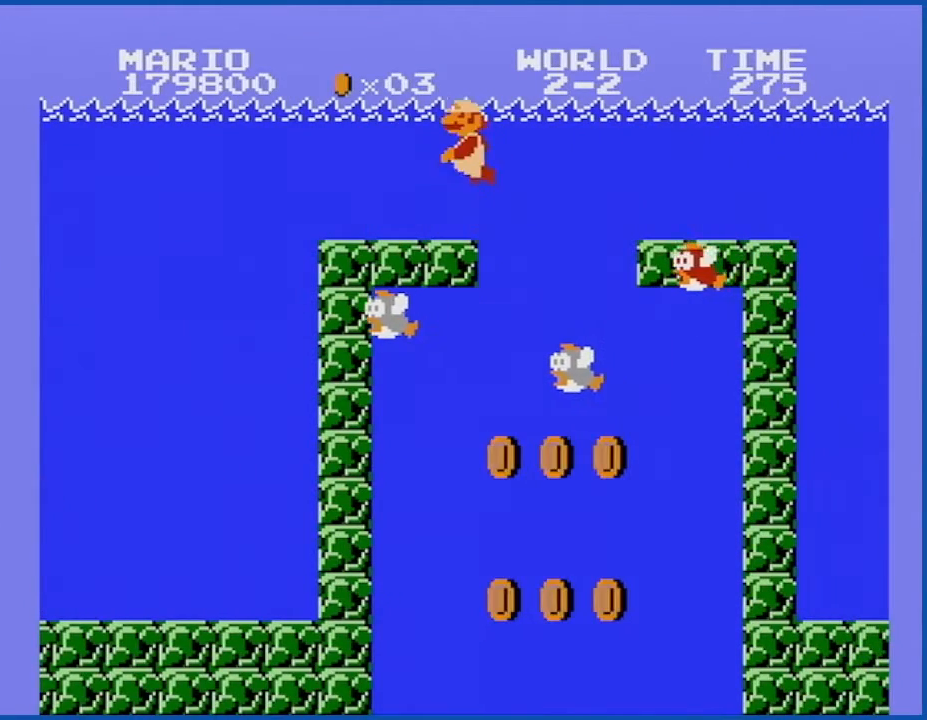
{"buttons": ["B", "DPAD_RIGHT"], "events": [[67, "A", "up"], [100, "DPAD_LEFT", "up"], [451, "DPAD_RIGHT", "down"], [484, "B", "down"]]}
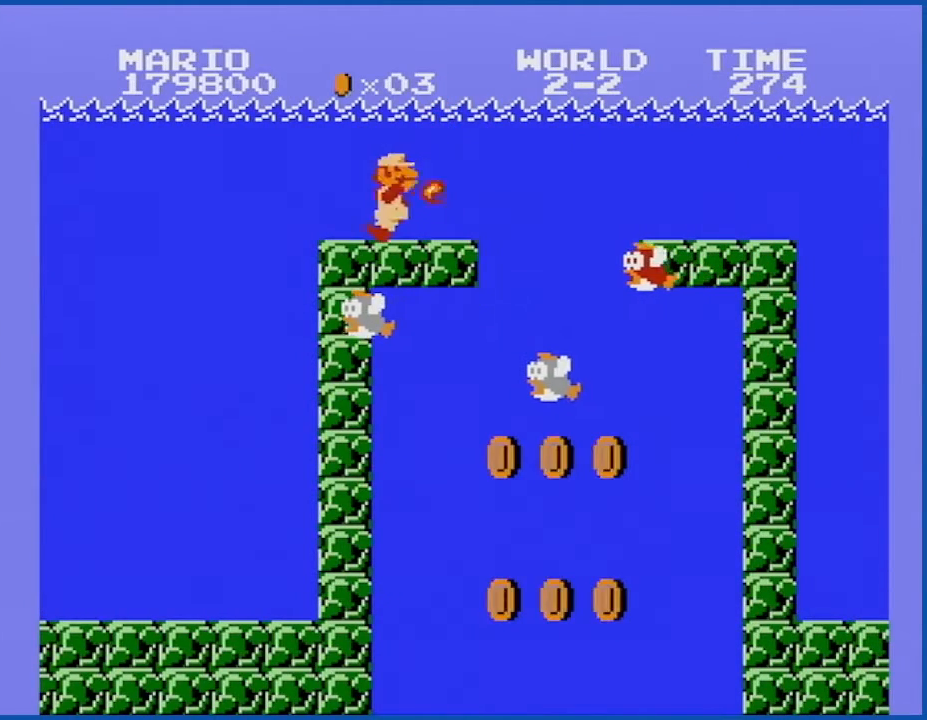
{"buttons": [], "events": [[50, "B", "up"], [100, "B", "down"], [100, "DPAD_RIGHT", "up"], [166, "B", "up"], [267, "B", "down"], [317, "B", "up"], [383, "B", "down"], [483, "B", "up"]]}
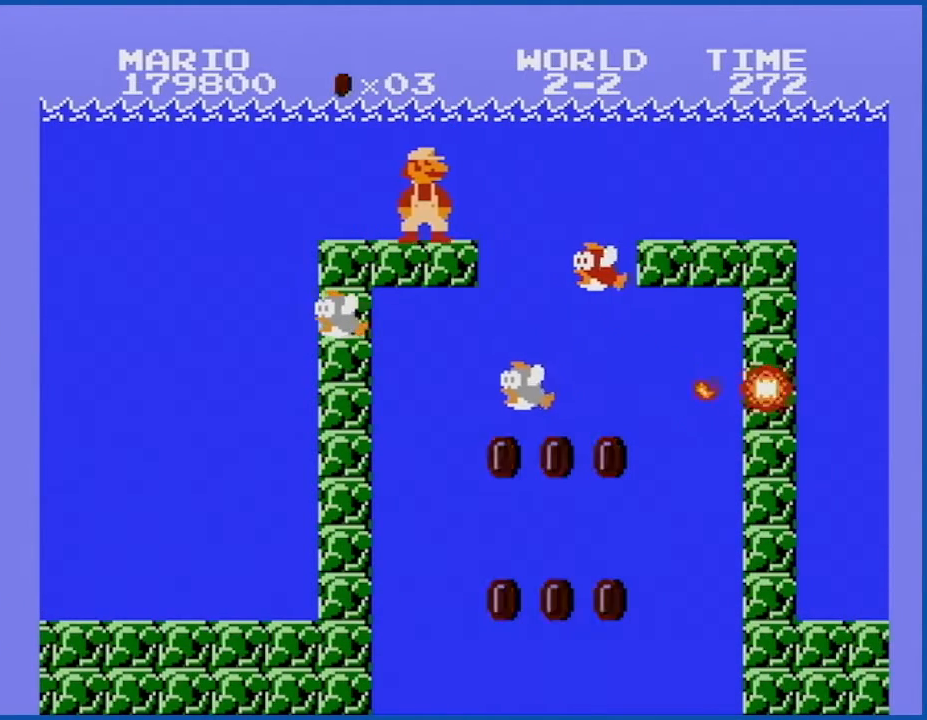
{"buttons": ["DPAD_RIGHT"], "events": [[50, "B", "down"], [100, "B", "up"], [167, "B", "down"], [267, "B", "up"], [317, "B", "down"], [384, "B", "up"], [484, "DPAD_RIGHT", "down"]]}
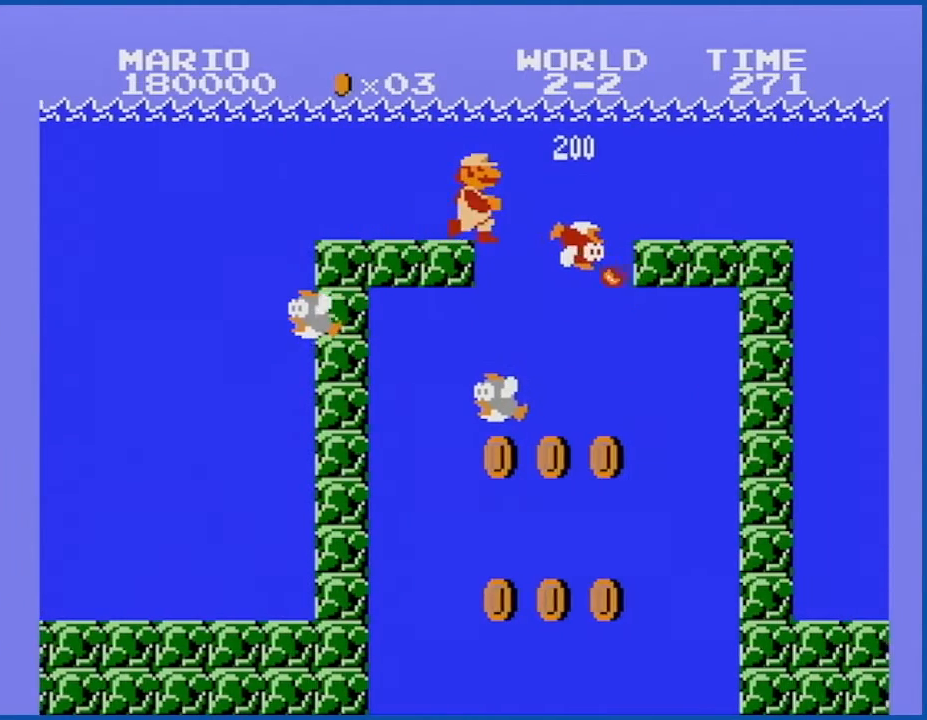
{"buttons": ["DPAD_LEFT"], "events": [[383, "DPAD_RIGHT", "up"], [483, "DPAD_LEFT", "down"]]}
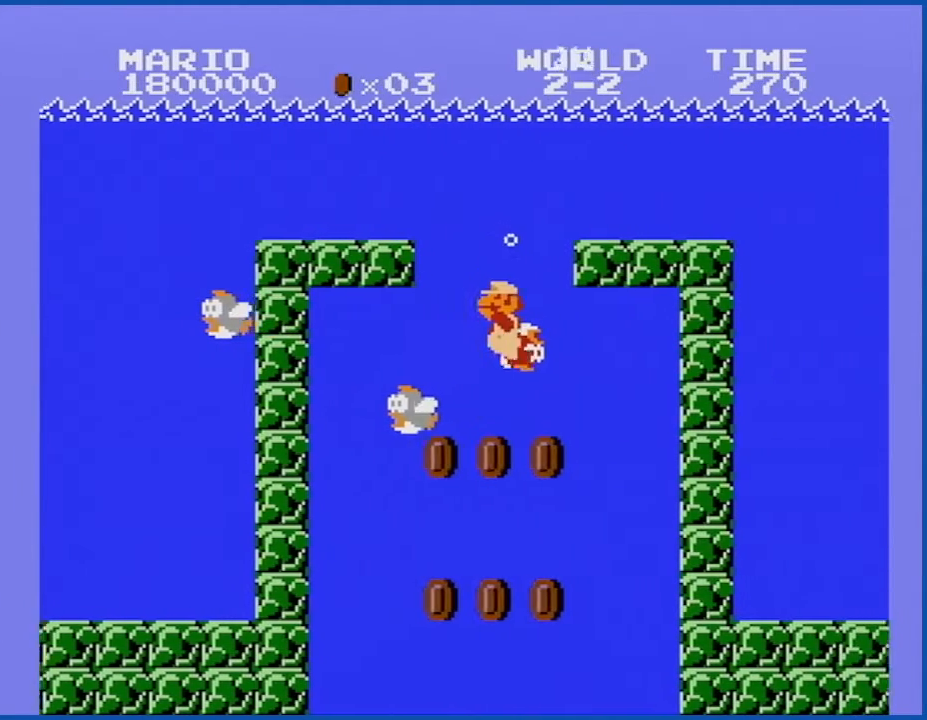
{"buttons": ["A", "DPAD_RIGHT"], "events": [[67, "B", "down"], [67, "DPAD_LEFT", "up"], [100, "B", "up"], [200, "B", "down"], [234, "B", "up"], [300, "DPAD_RIGHT", "down"], [484, "A", "down"]]}
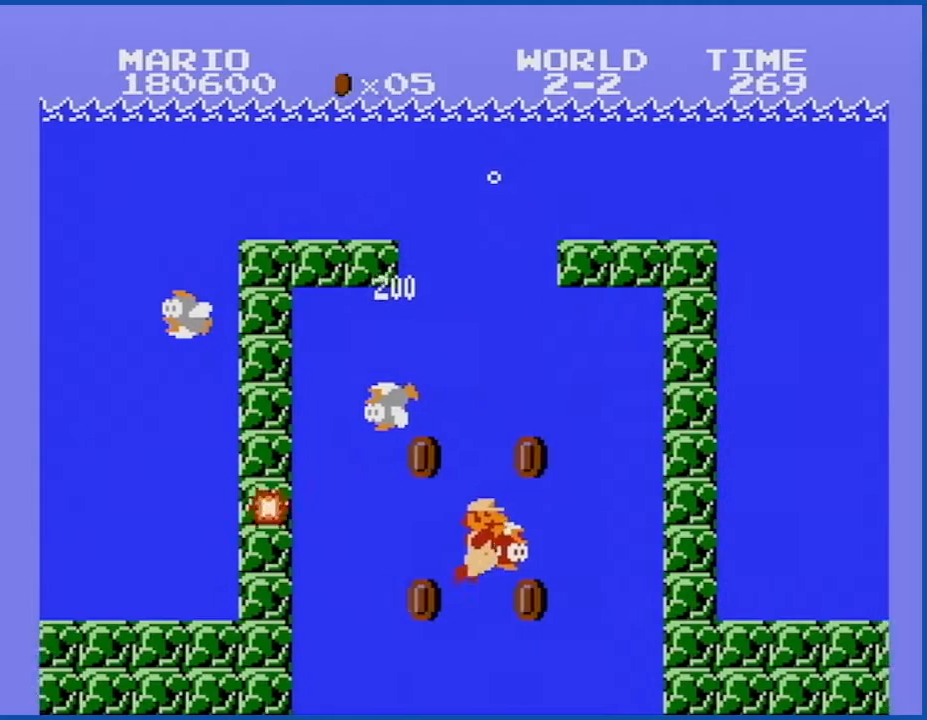
{"buttons": ["A", "DPAD_LEFT"], "events": [[83, "A", "up"], [417, "DPAD_RIGHT", "up"], [450, "A", "down"], [483, "DPAD_LEFT", "down"]]}
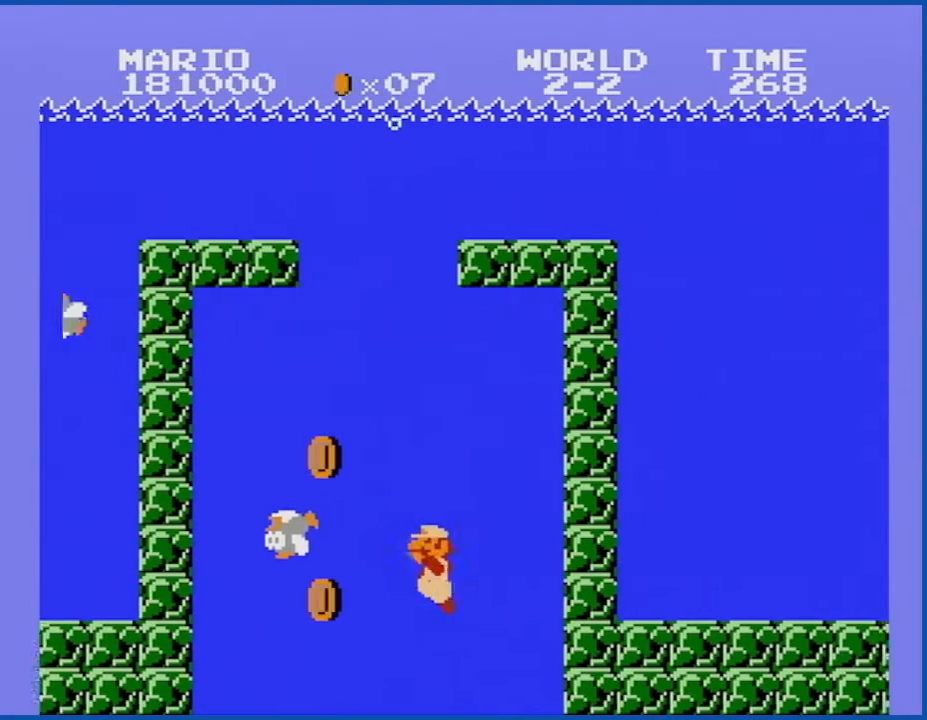
{"buttons": ["DPAD_LEFT"], "events": [[50, "A", "up"], [317, "A", "down"], [451, "A", "up"]]}
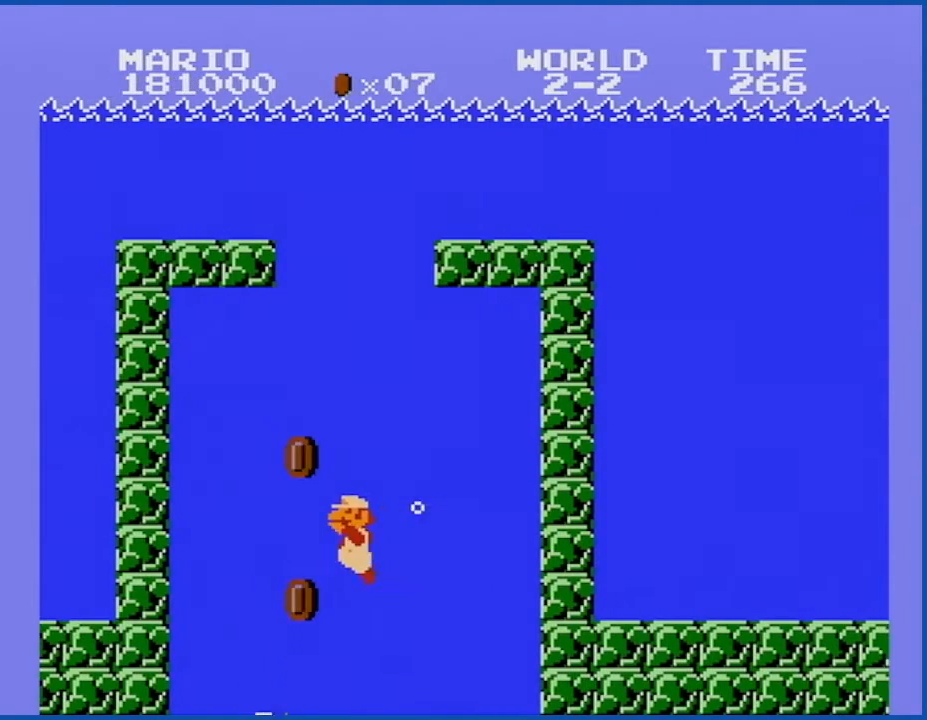
{"buttons": ["A"], "events": [[100, "DPAD_LEFT", "up"], [133, "A", "down"], [200, "A", "up"], [200, "DPAD_RIGHT", "down"], [283, "A", "down"], [283, "DPAD_RIGHT", "up"], [383, "A", "up"], [450, "A", "down"]]}
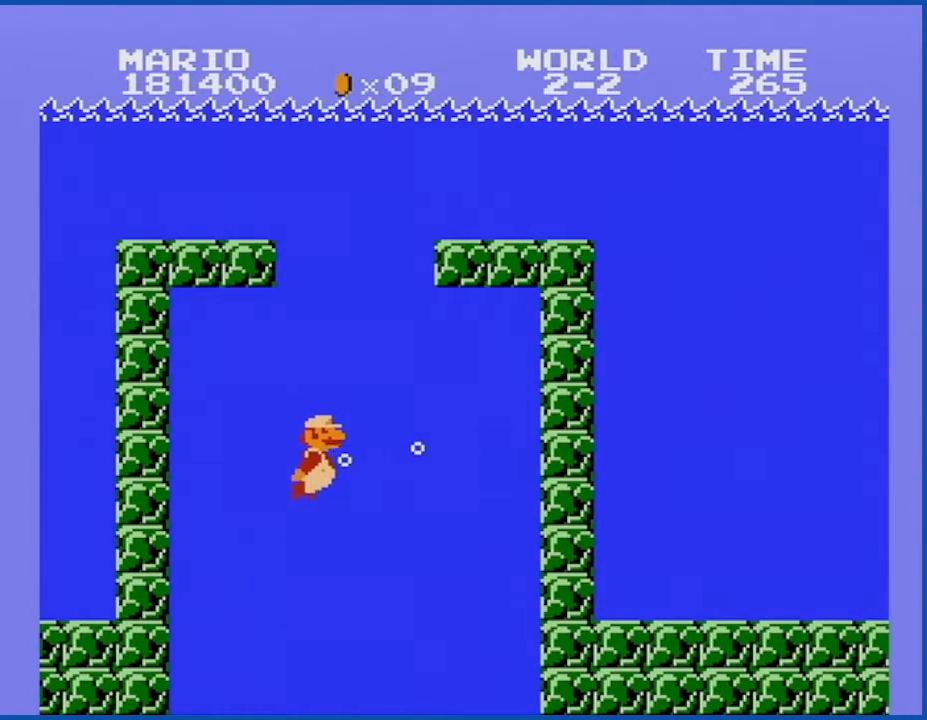
{"buttons": ["DPAD_RIGHT"], "events": [[17, "DPAD_RIGHT", "down"], [50, "A", "up"], [100, "A", "down"], [167, "DPAD_RIGHT", "up"], [200, "A", "up"], [234, "A", "down"], [317, "A", "up"], [384, "A", "down"], [451, "A", "up"], [451, "DPAD_RIGHT", "down"]]}
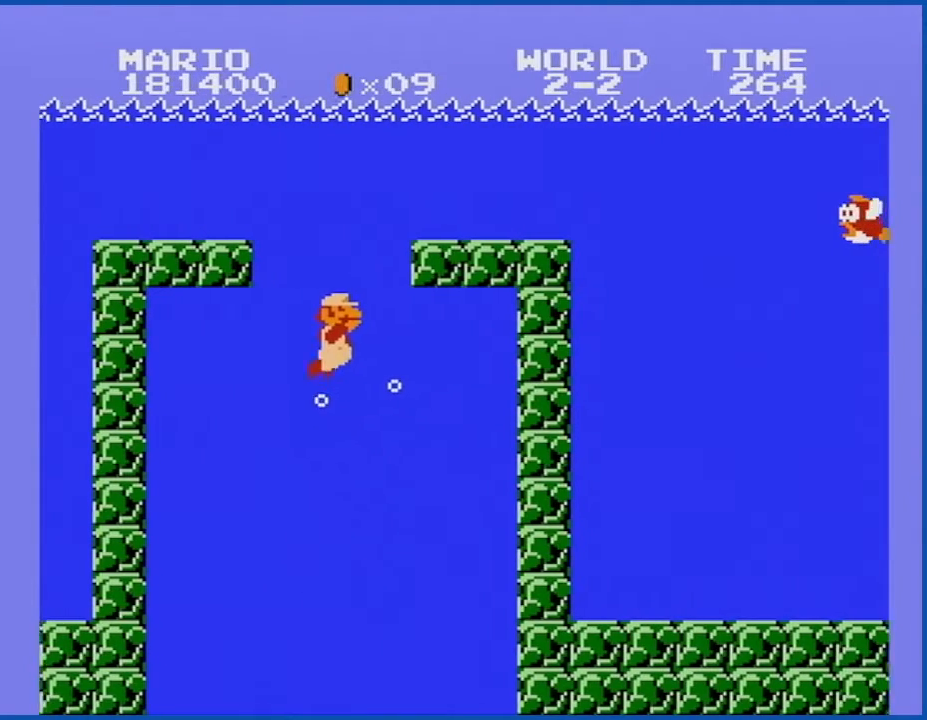
{"buttons": ["A", "DPAD_RIGHT"], "events": [[33, "A", "down"], [100, "A", "up"], [100, "DPAD_RIGHT", "up"], [133, "DPAD_RIGHT", "down"], [166, "A", "down"], [233, "A", "up"], [300, "A", "down"], [383, "A", "up"], [450, "A", "down"]]}
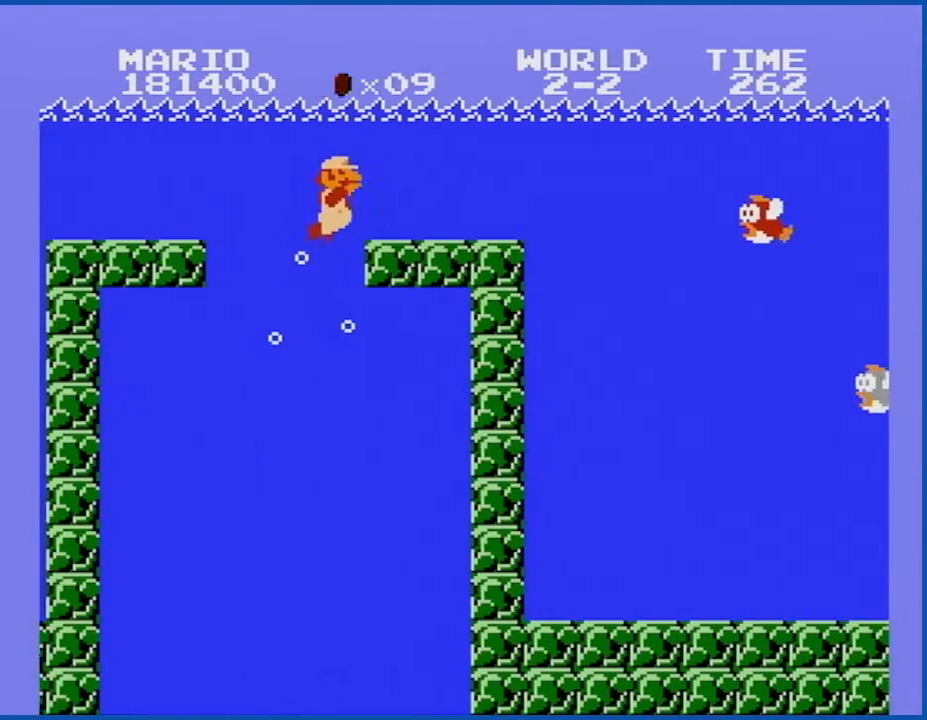
{"buttons": [], "events": [[50, "A", "up"], [100, "B", "down"], [200, "B", "up"], [317, "A", "down"], [417, "A", "up"], [484, "DPAD_RIGHT", "up"]]}
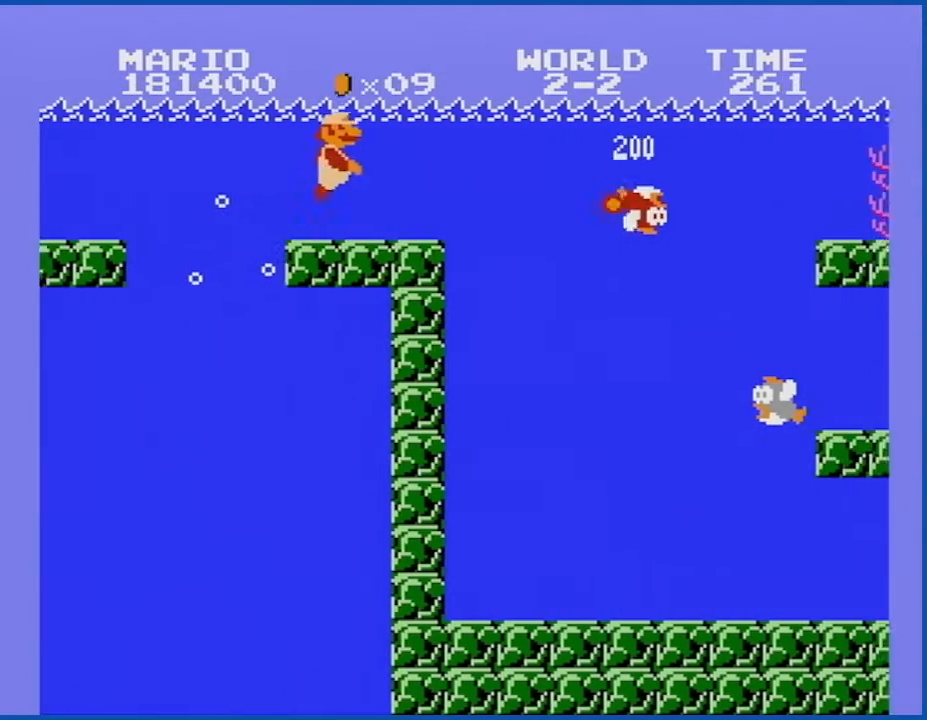
{"buttons": ["DPAD_RIGHT"], "events": [[16, "A", "down"], [100, "A", "up"], [200, "DPAD_RIGHT", "down"]]}
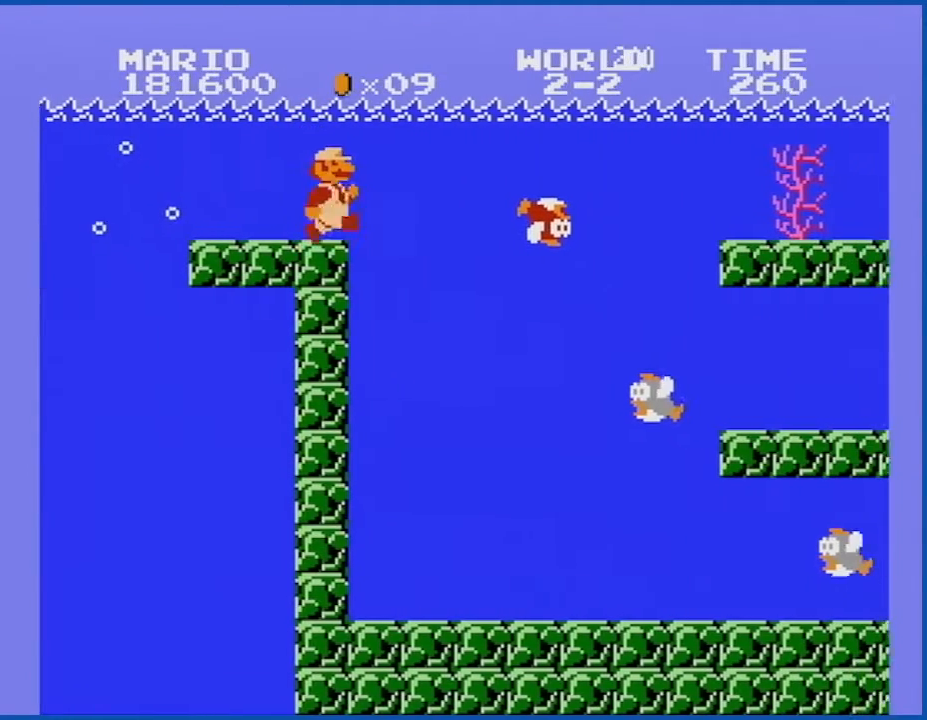
{"buttons": [], "events": [[100, "DPAD_RIGHT", "up"]]}
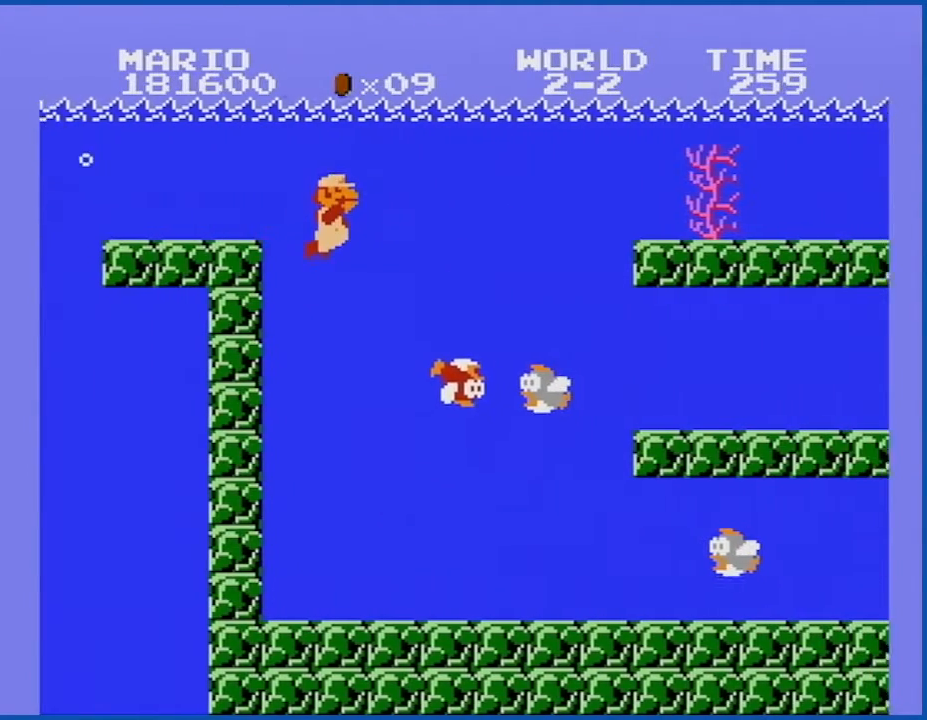
{"buttons": [], "events": []}
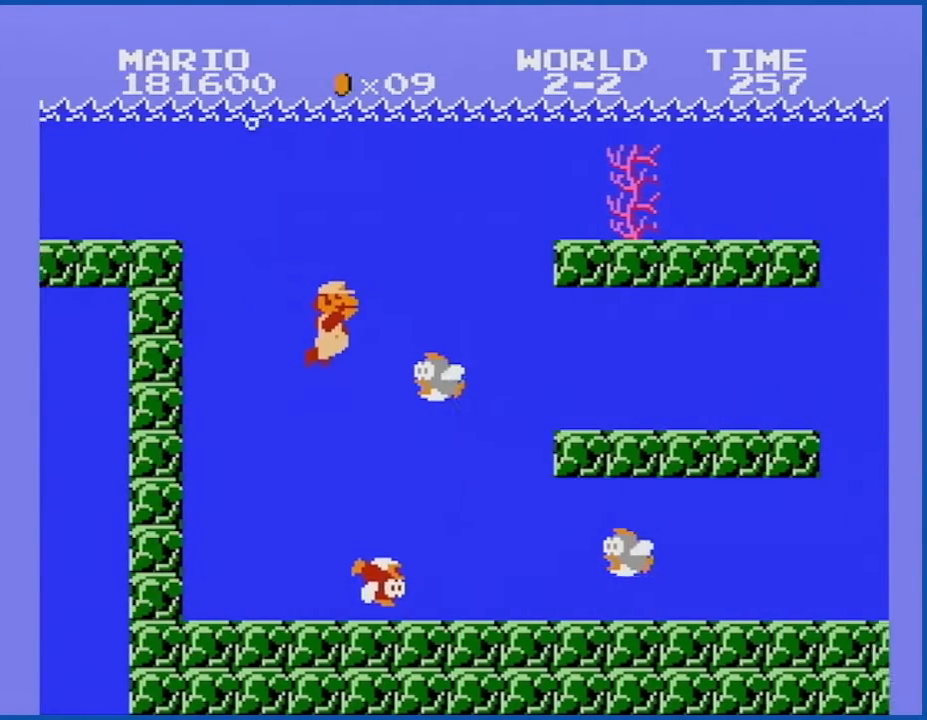
{"buttons": ["DPAD_RIGHT"], "events": [[100, "B", "down"], [167, "B", "up"], [317, "A", "down"], [384, "DPAD_RIGHT", "down"], [417, "A", "up"]]}
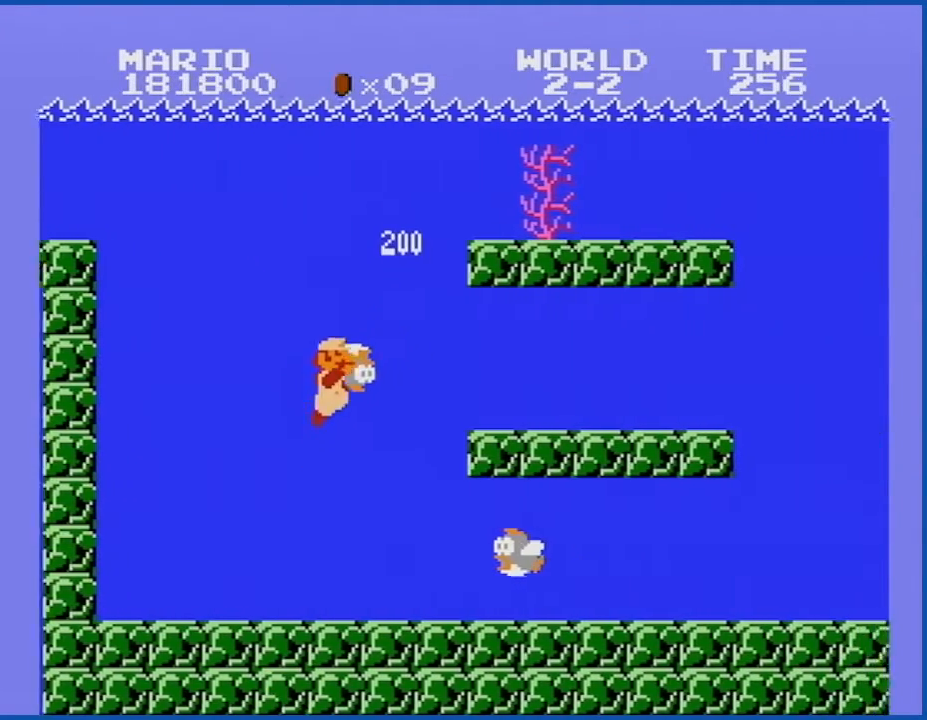
{"buttons": ["DPAD_RIGHT"], "events": []}
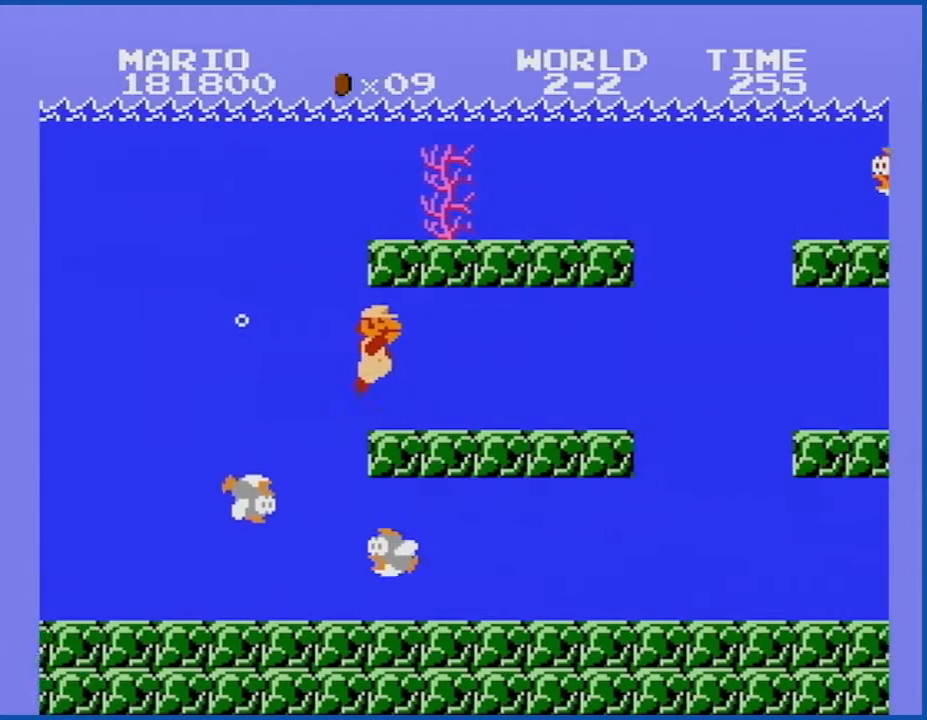
{"buttons": ["DPAD_RIGHT"], "events": [[300, "A", "down"], [384, "A", "up"]]}
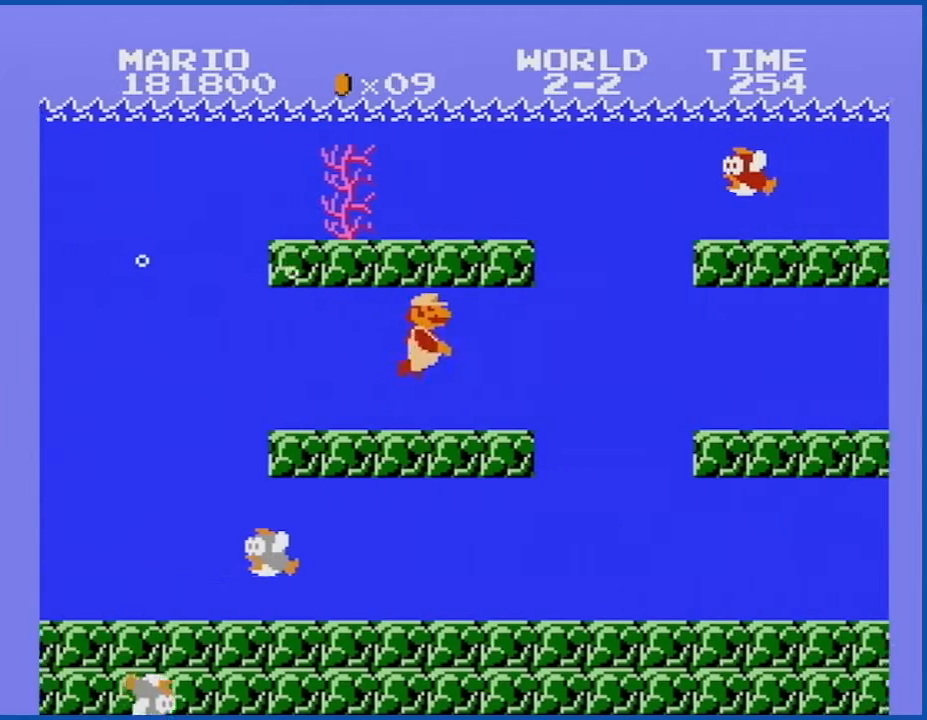
{"buttons": ["DPAD_RIGHT"], "events": [[16, "A", "down"], [66, "A", "up"], [166, "A", "down"], [200, "A", "up"]]}
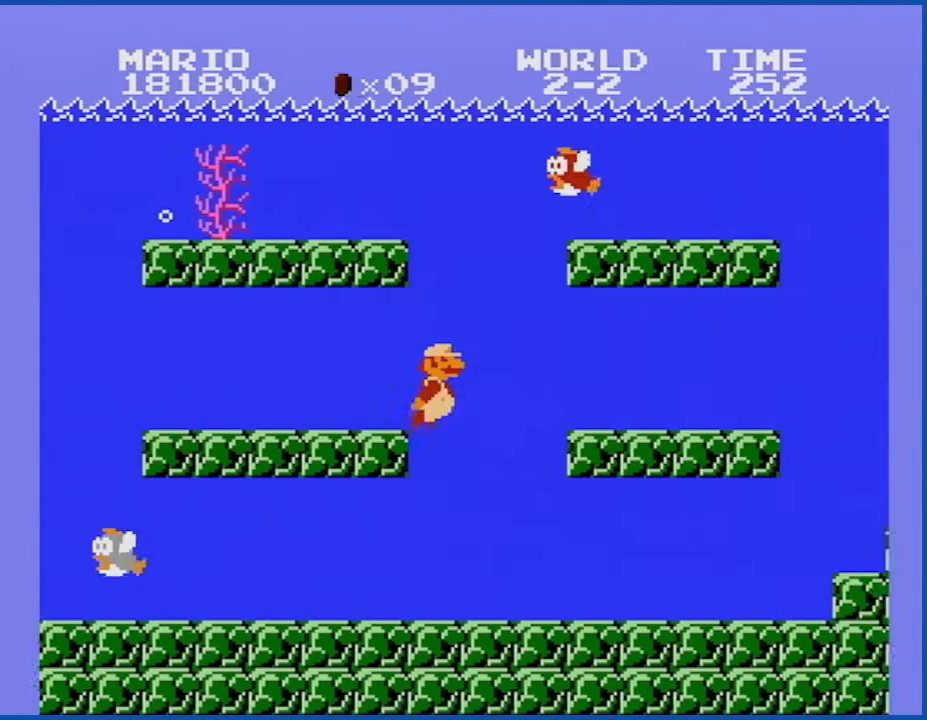
{"buttons": ["DPAD_RIGHT"], "events": [[350, "A", "down"], [451, "A", "up"]]}